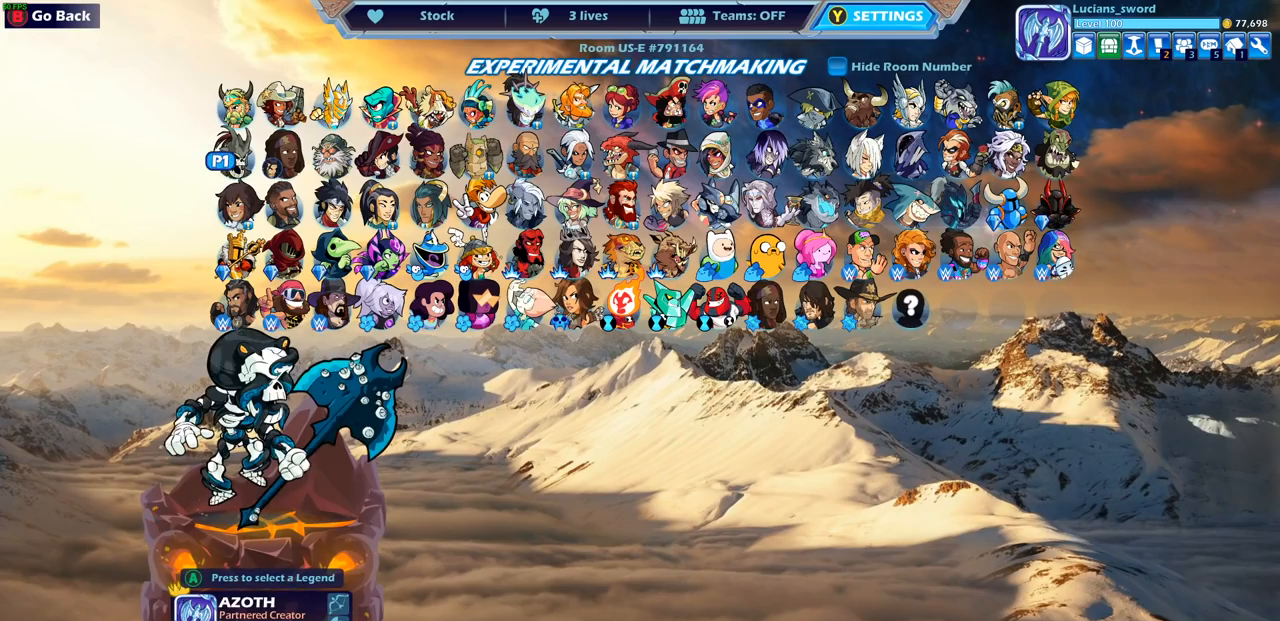
Gameplay with a controller (PlayStation layout); each line is a JSON object with the inputs held at the frame after it. "events" lists button and stick changes between this image and that frame as [ms after this image, input, new state], when the widget could be followed in between.
{"buttons": [], "left_stick": "center", "right_stick": "center", "events": [[50, "DPAD_LEFT", "down"], [150, "DPAD_LEFT", "up"], [217, "DPAD_LEFT", "down"], [317, "DPAD_LEFT", "up"], [367, "DPAD_LEFT", "down"], [450, "DPAD_LEFT", "up"]]}
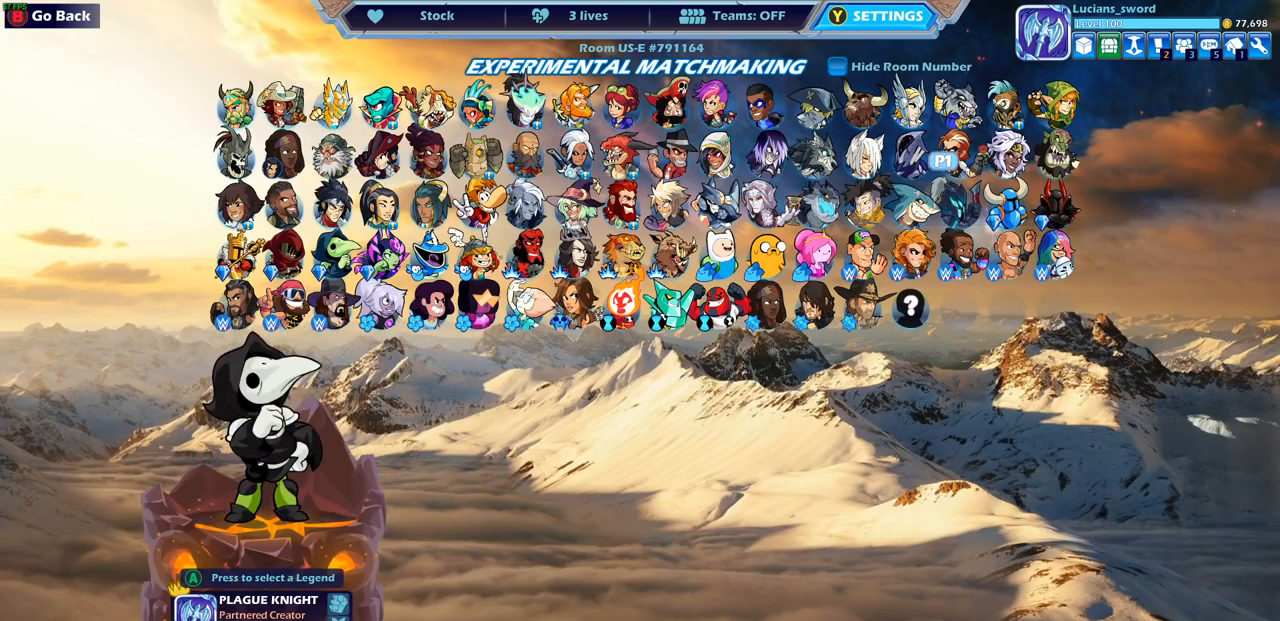
{"buttons": [], "left_stick": "center", "right_stick": "center", "events": [[50, "DPAD_DOWN", "down"], [133, "DPAD_DOWN", "up"], [233, "CROSS", "down"], [283, "CROSS", "up"]]}
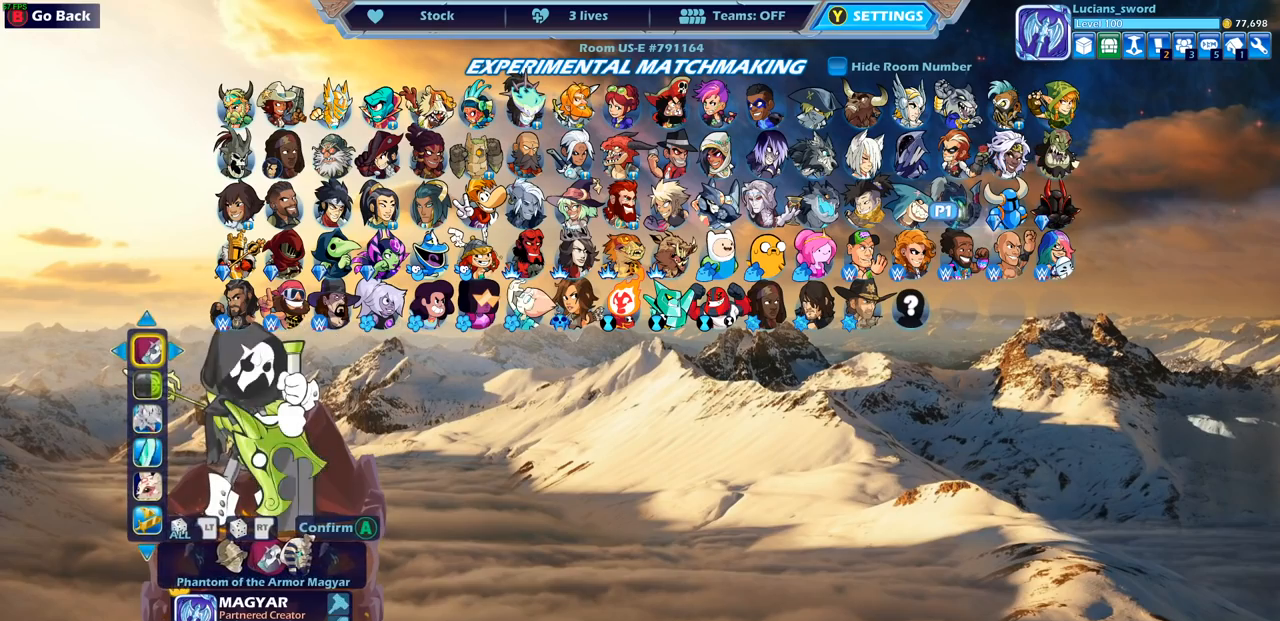
{"buttons": [], "left_stick": "center", "right_stick": "center", "events": [[167, "DPAD_DOWN", "down"], [233, "DPAD_DOWN", "up"]]}
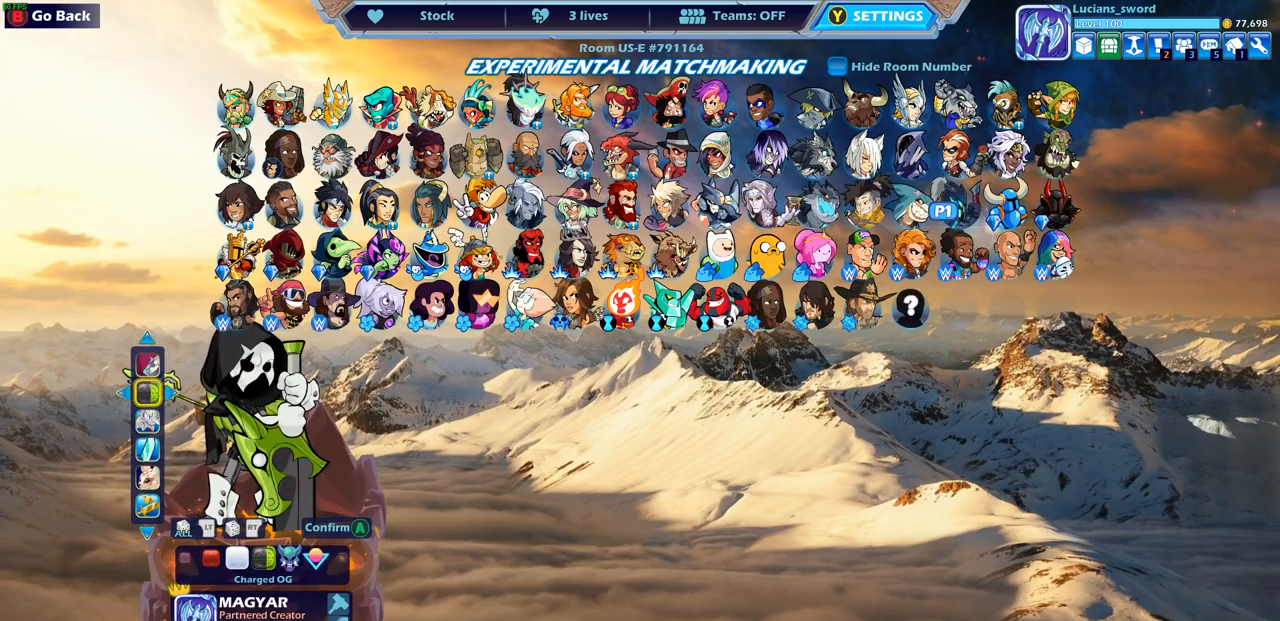
{"buttons": [], "left_stick": "center", "right_stick": "center", "events": [[250, "DPAD_DOWN", "down"], [317, "DPAD_DOWN", "up"]]}
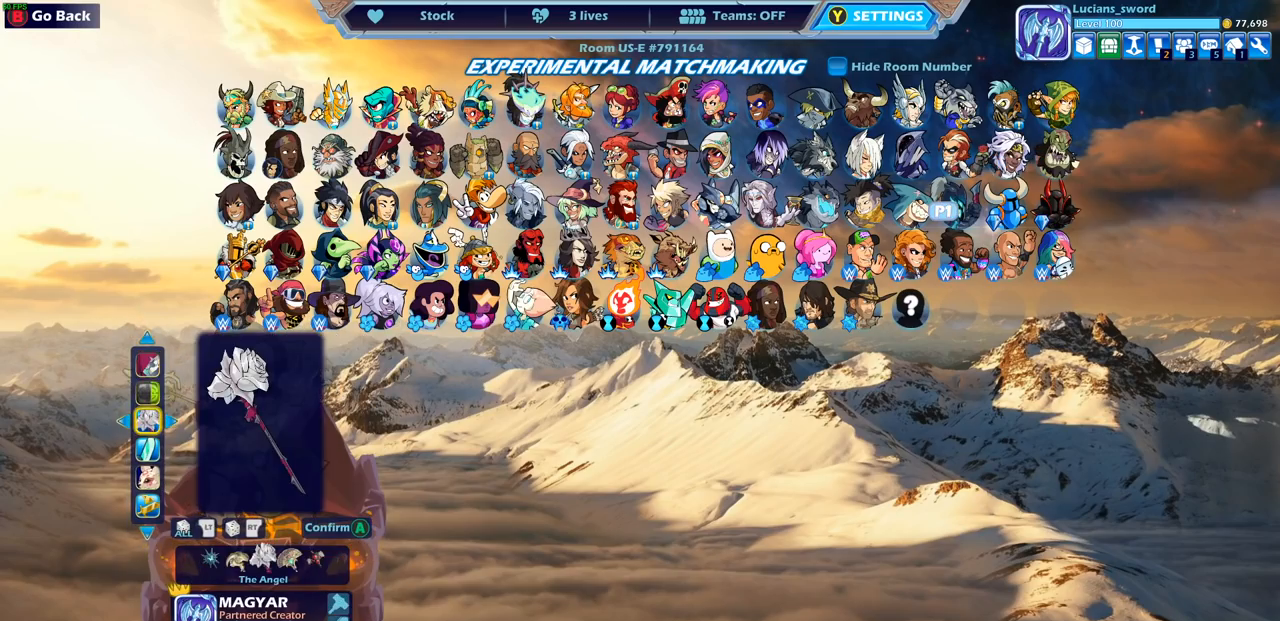
{"buttons": [], "left_stick": "center", "right_stick": "center", "events": [[33, "DPAD_DOWN", "down"], [100, "DPAD_DOWN", "up"]]}
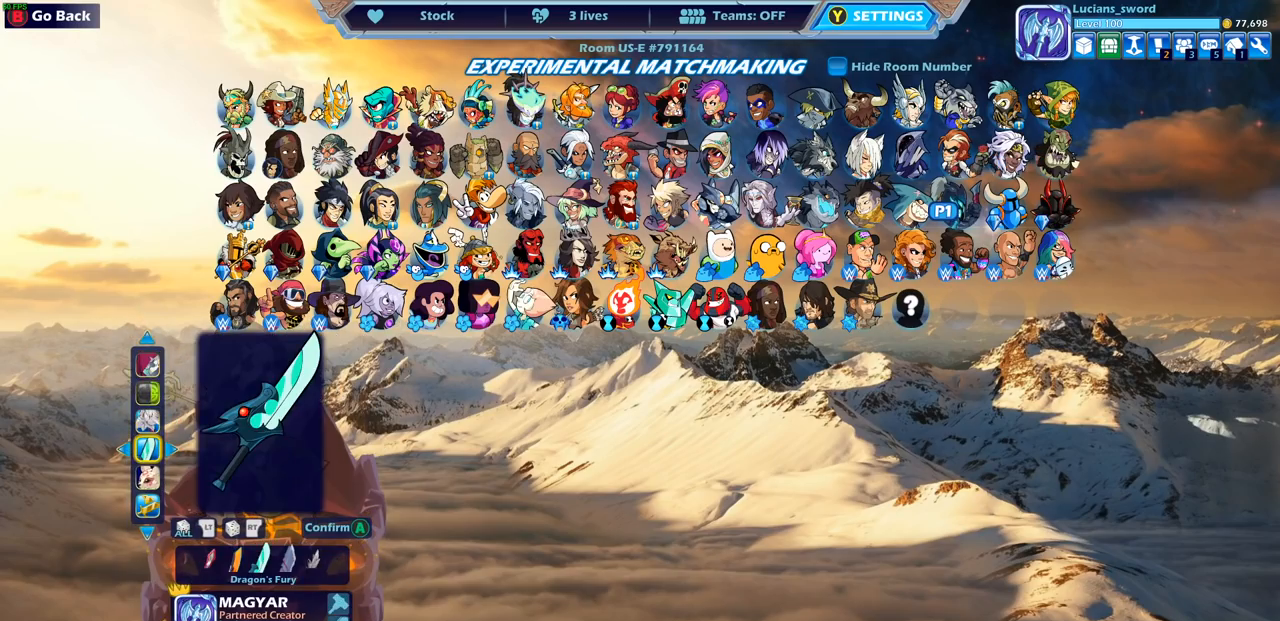
{"buttons": ["DPAD_UP"], "left_stick": "center", "right_stick": "center", "events": [[50, "DPAD_UP", "down"], [133, "DPAD_UP", "up"], [383, "DPAD_UP", "down"]]}
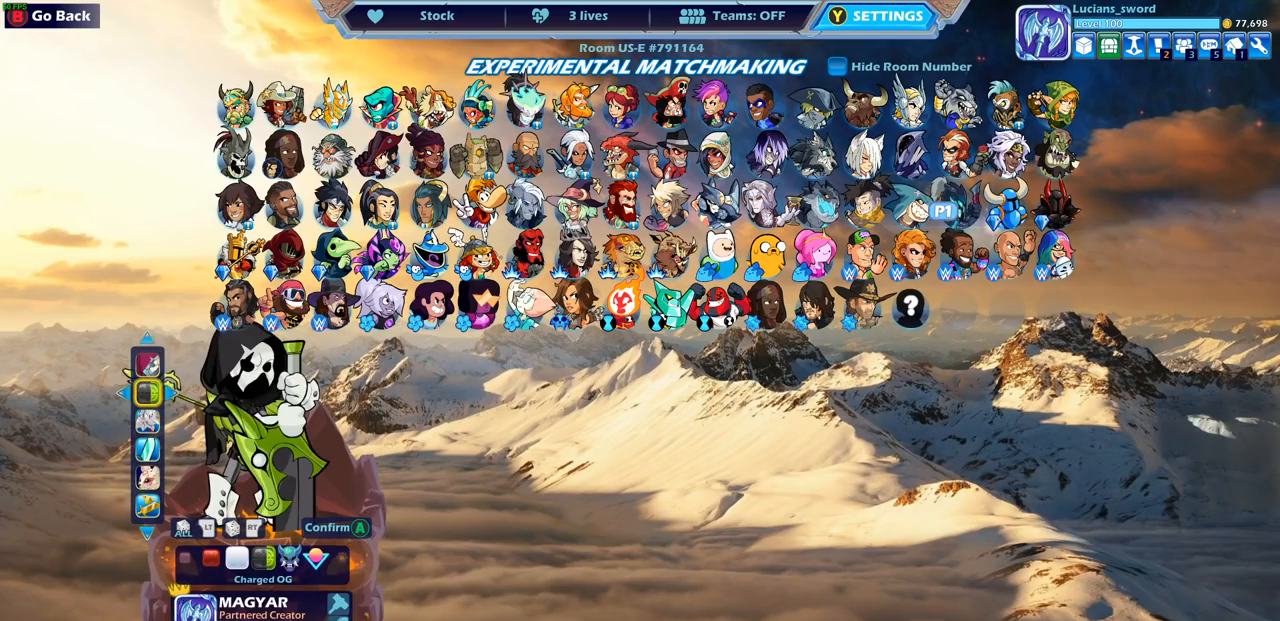
{"buttons": [], "left_stick": "center", "right_stick": "center", "events": [[33, "DPAD_UP", "up"]]}
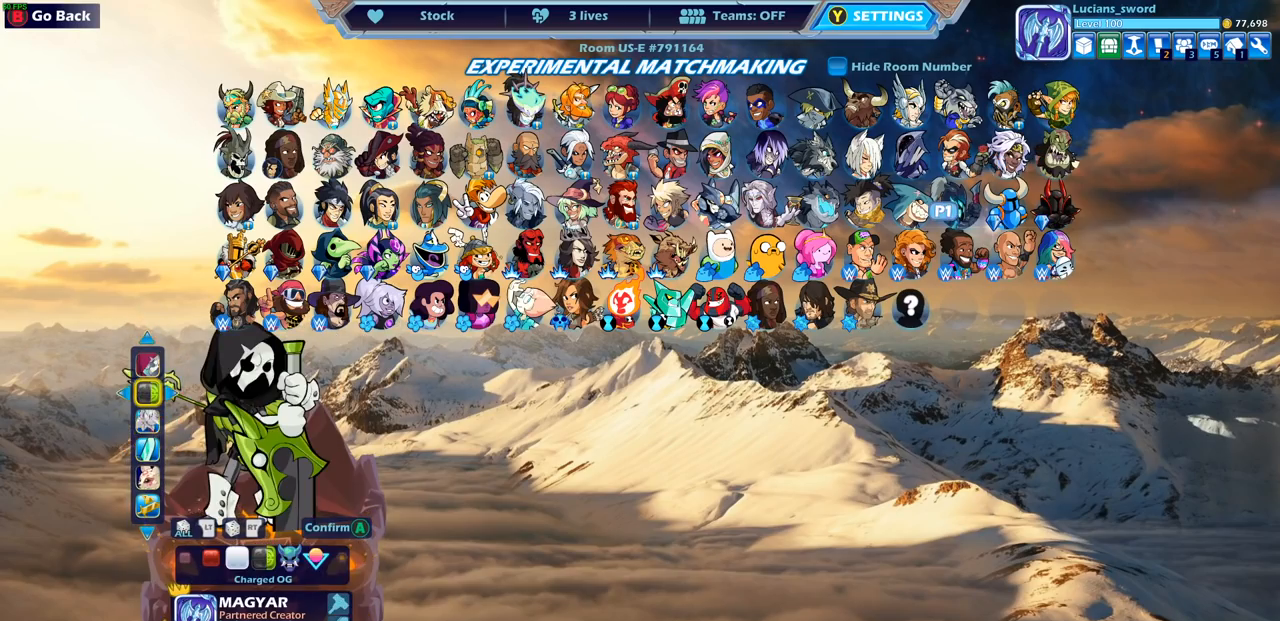
{"buttons": [], "left_stick": "center", "right_stick": "center", "events": []}
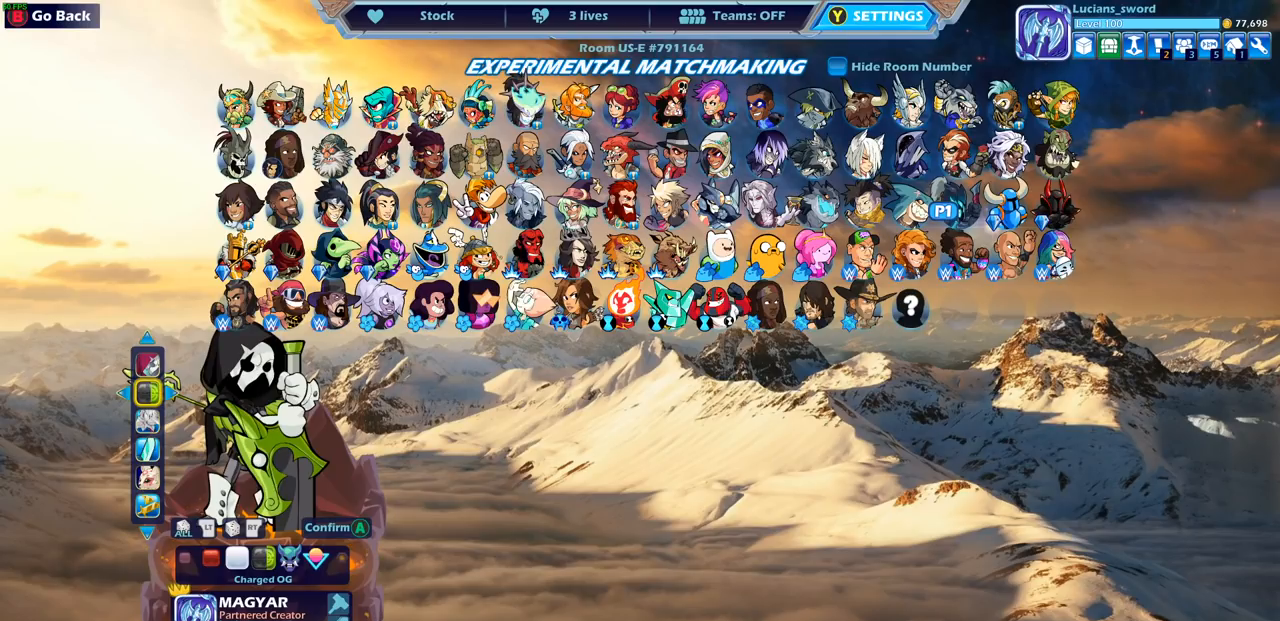
{"buttons": ["DPAD_RIGHT"], "left_stick": "center", "right_stick": "center", "events": [[200, "DPAD_RIGHT", "down"], [250, "DPAD_RIGHT", "up"], [333, "DPAD_RIGHT", "down"], [400, "DPAD_RIGHT", "up"], [483, "DPAD_RIGHT", "down"]]}
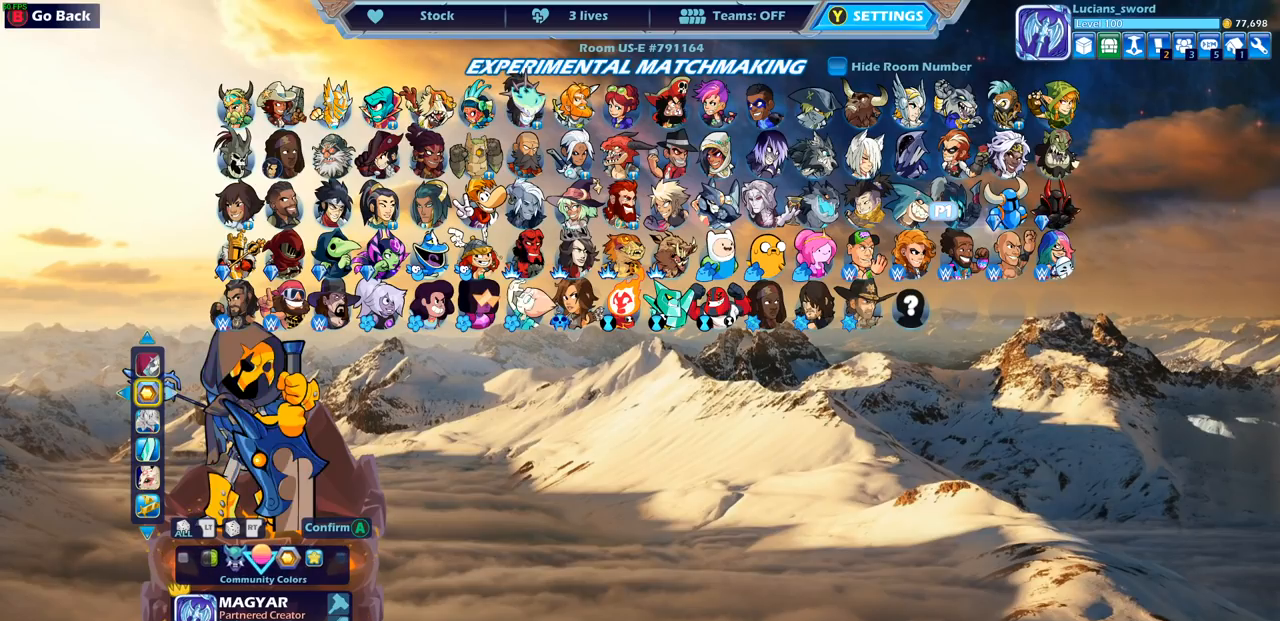
{"buttons": [], "left_stick": "center", "right_stick": "center", "events": [[50, "DPAD_RIGHT", "up"], [133, "DPAD_RIGHT", "down"], [200, "DPAD_RIGHT", "up"]]}
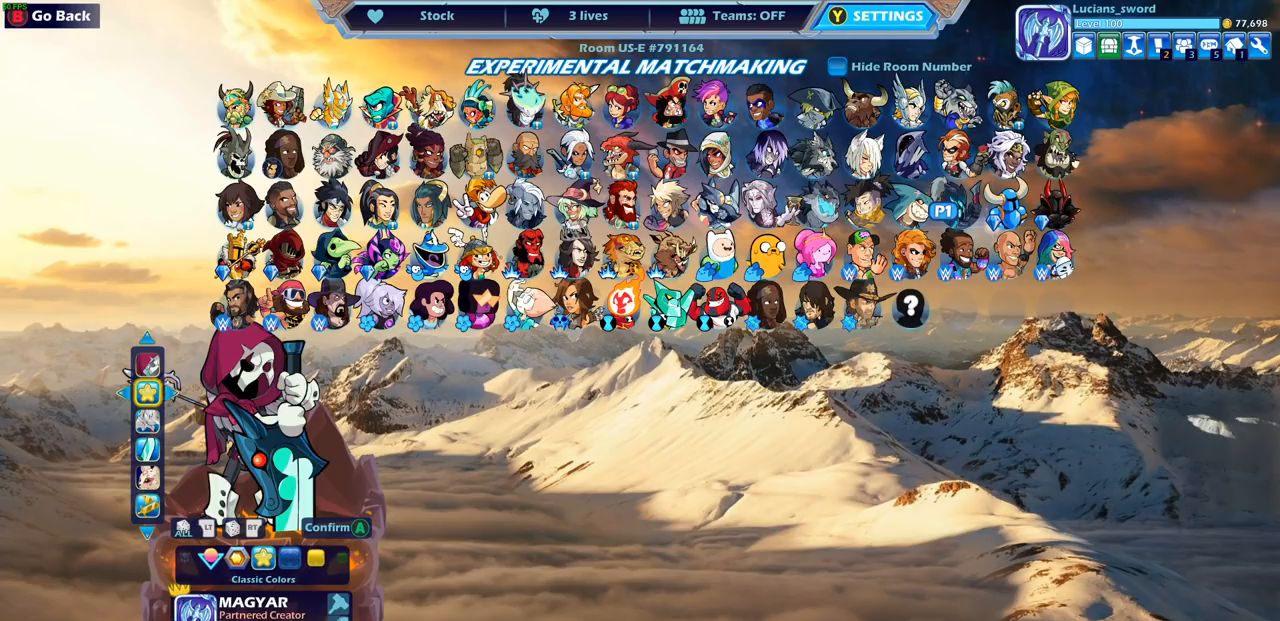
{"buttons": ["DPAD_DOWN"], "left_stick": "center", "right_stick": "center", "events": [[500, "DPAD_DOWN", "down"]]}
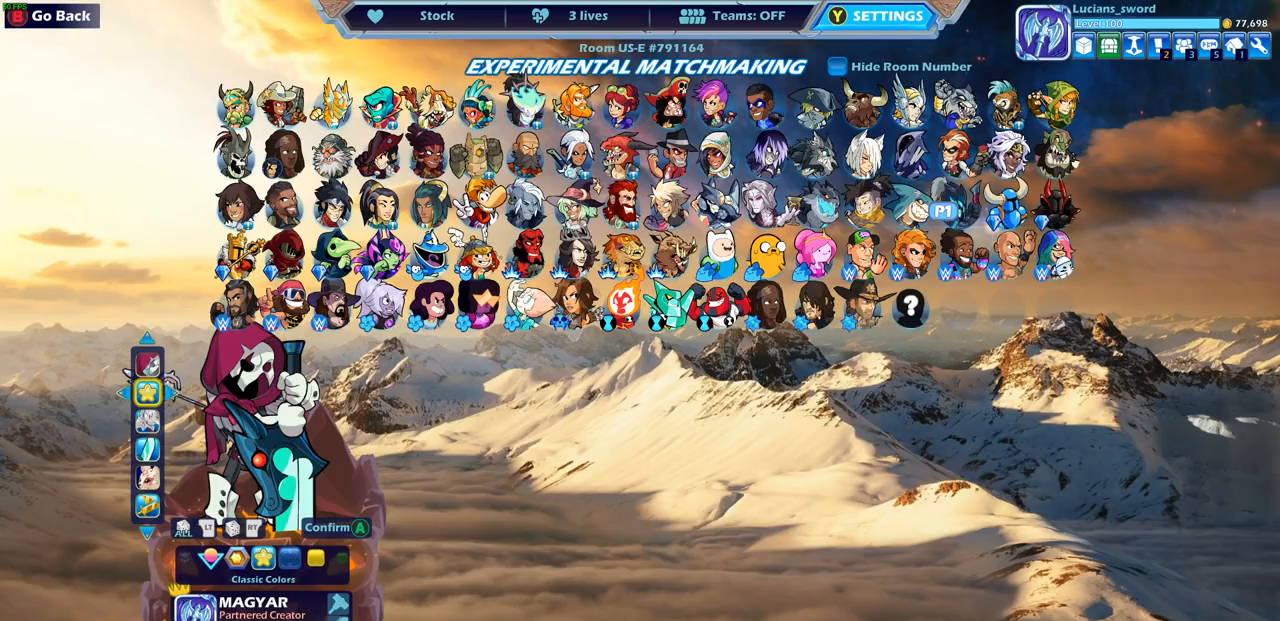
{"buttons": [], "left_stick": "center", "right_stick": "center", "events": [[83, "DPAD_DOWN", "up"]]}
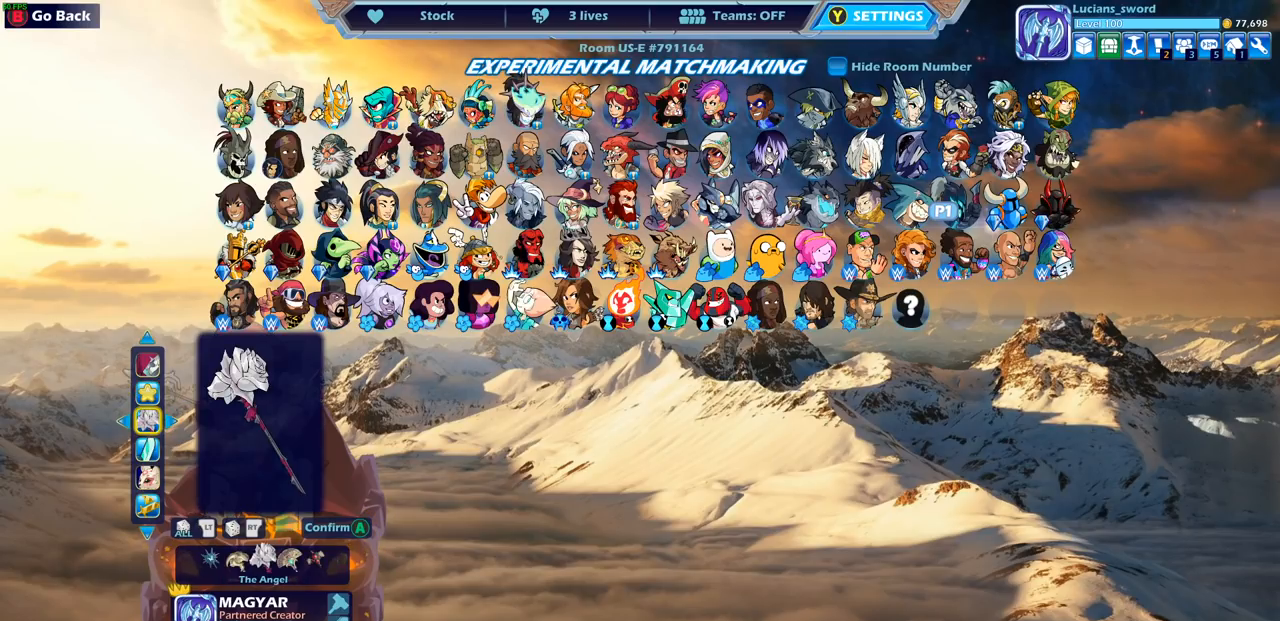
{"buttons": ["DPAD_LEFT"], "left_stick": "center", "right_stick": "center", "events": [[150, "DPAD_LEFT", "down"], [233, "DPAD_LEFT", "up"], [333, "DPAD_LEFT", "down"], [417, "DPAD_LEFT", "up"], [500, "DPAD_LEFT", "down"]]}
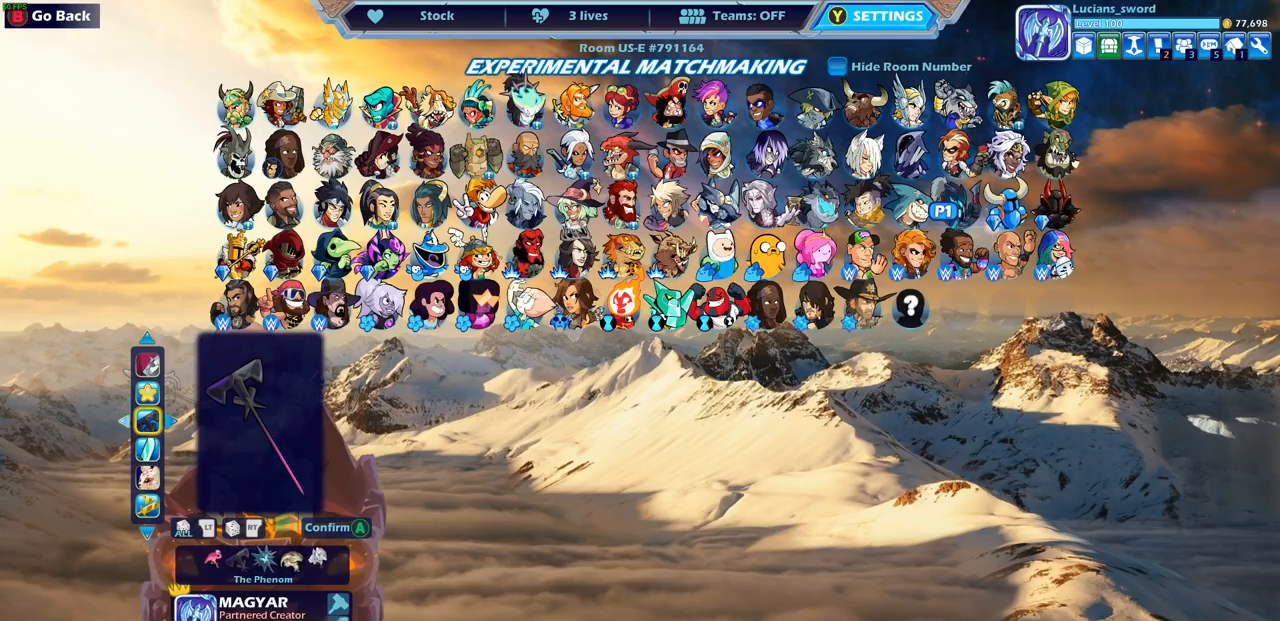
{"buttons": [], "left_stick": "center", "right_stick": "center", "events": [[67, "DPAD_LEFT", "up"]]}
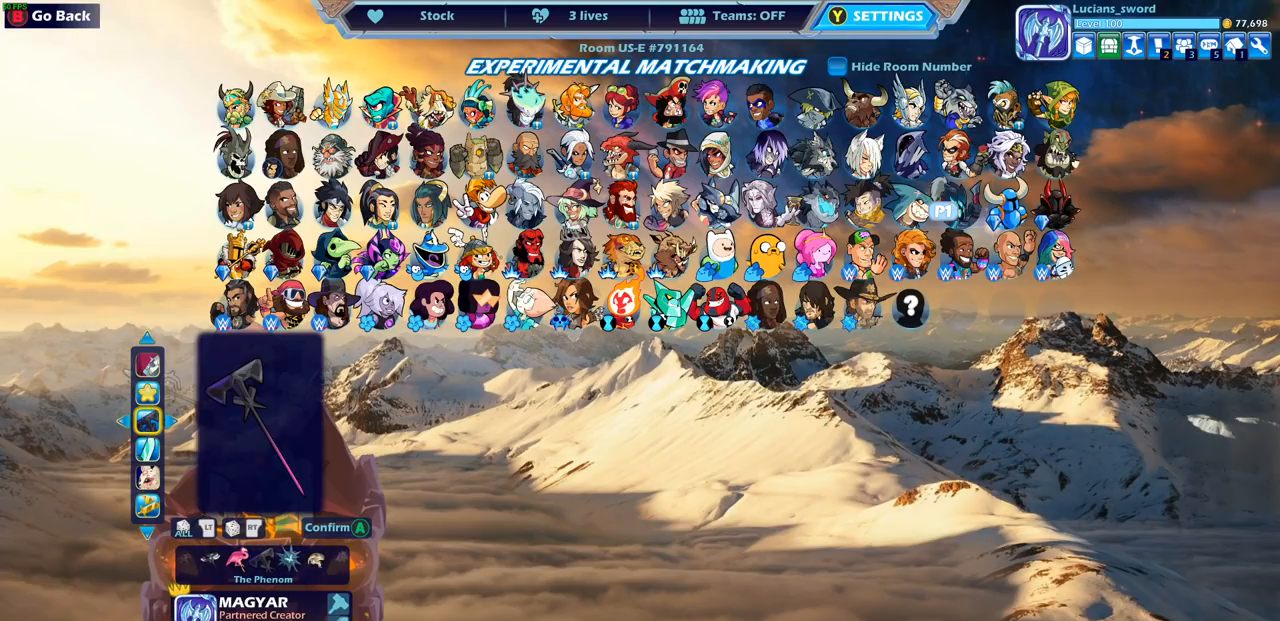
{"buttons": ["DPAD_LEFT"], "left_stick": "center", "right_stick": "center", "events": [[83, "DPAD_LEFT", "down"], [167, "DPAD_LEFT", "up"], [267, "DPAD_LEFT", "down"], [350, "DPAD_LEFT", "up"], [433, "DPAD_LEFT", "down"]]}
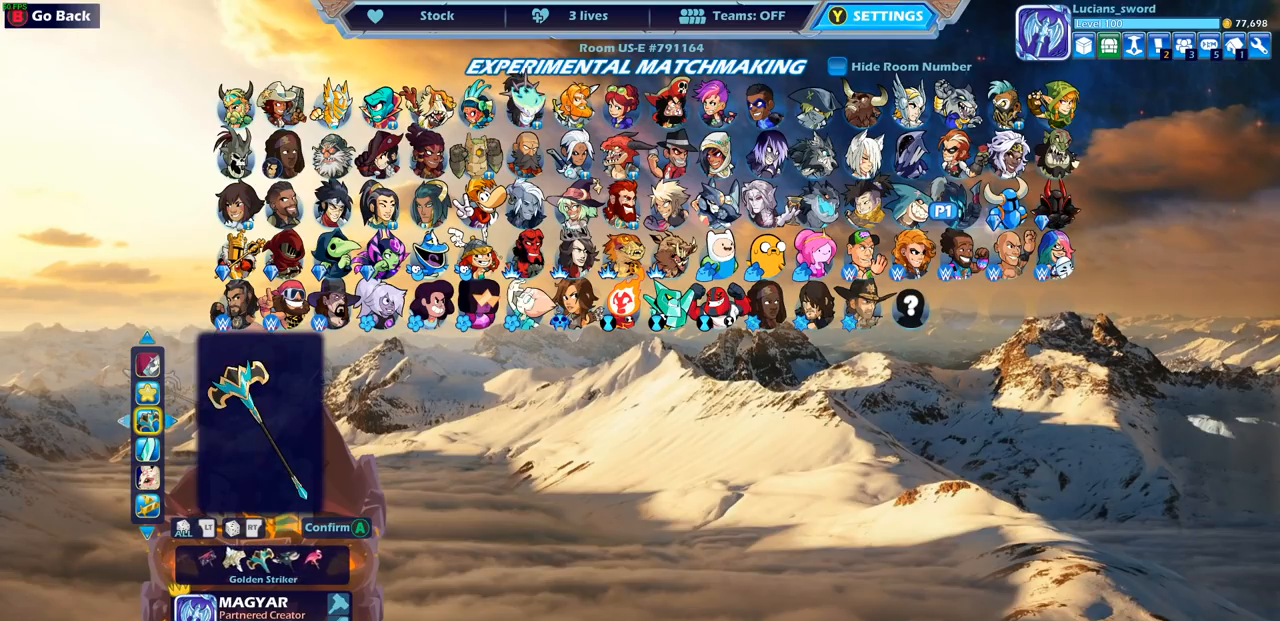
{"buttons": ["DPAD_LEFT"], "left_stick": "center", "right_stick": "center", "events": [[17, "DPAD_LEFT", "up"], [133, "DPAD_LEFT", "down"], [183, "DPAD_LEFT", "up"], [300, "DPAD_LEFT", "down"], [383, "DPAD_LEFT", "up"], [483, "DPAD_LEFT", "down"]]}
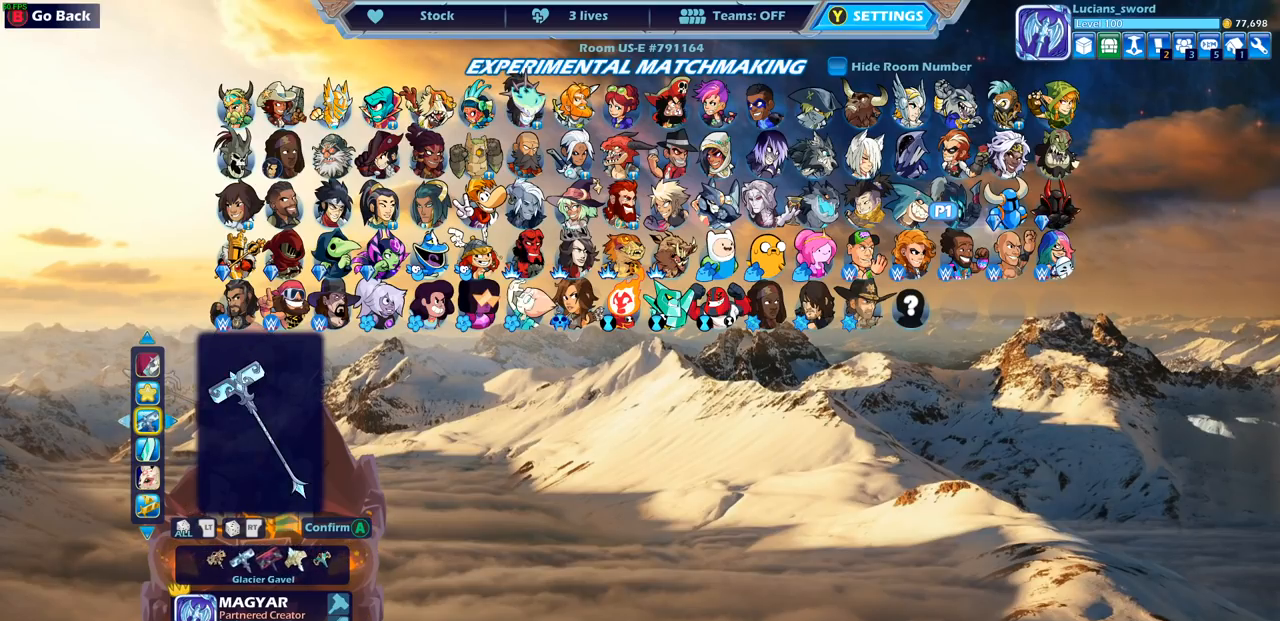
{"buttons": [], "left_stick": "center", "right_stick": "center", "events": [[50, "DPAD_LEFT", "up"], [183, "DPAD_LEFT", "down"], [283, "DPAD_LEFT", "up"], [367, "DPAD_LEFT", "down"], [450, "DPAD_LEFT", "up"]]}
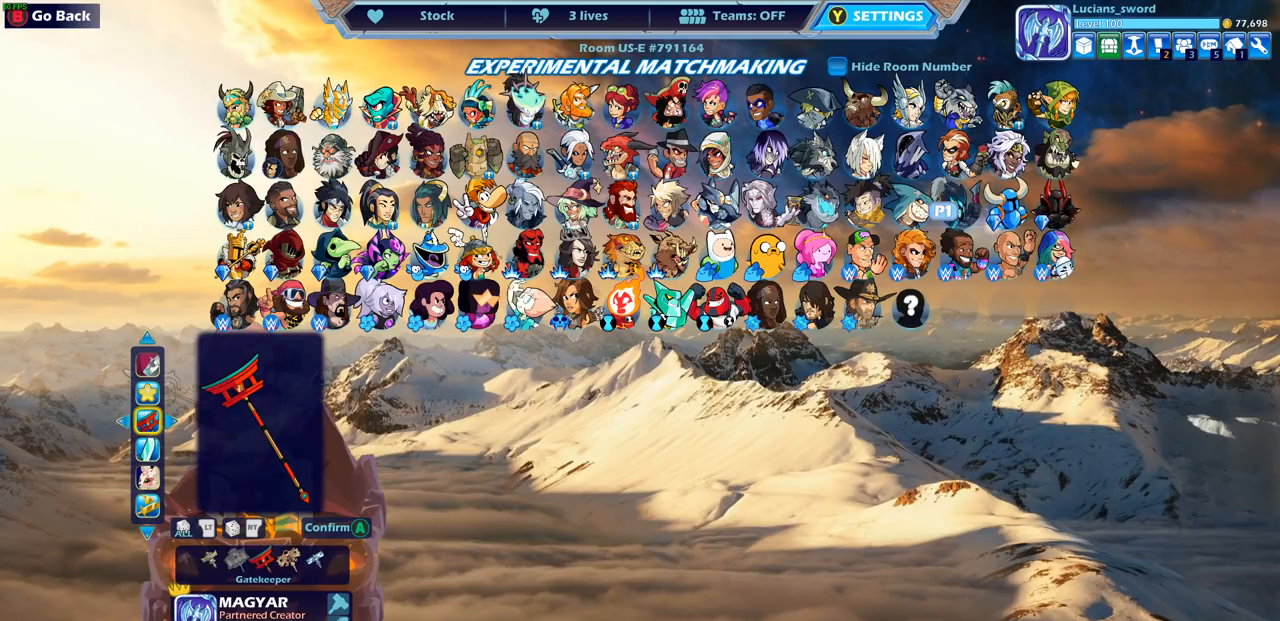
{"buttons": [], "left_stick": "center", "right_stick": "center", "events": []}
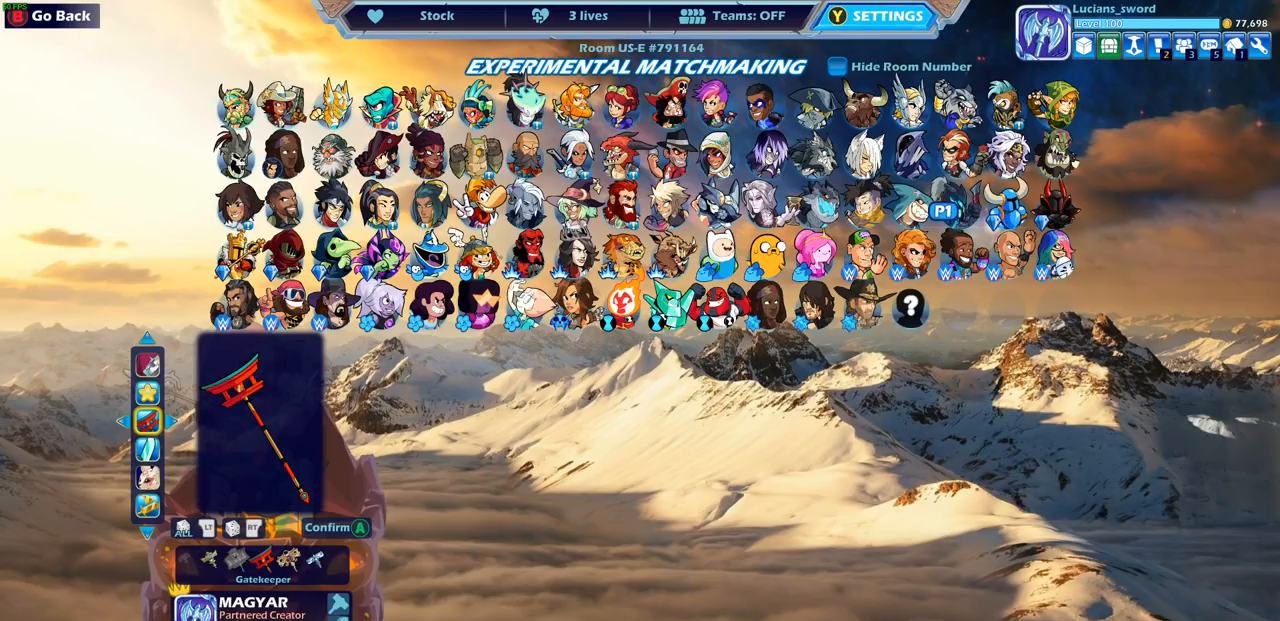
{"buttons": ["DPAD_LEFT"], "left_stick": "center", "right_stick": "center", "events": [[450, "DPAD_LEFT", "down"]]}
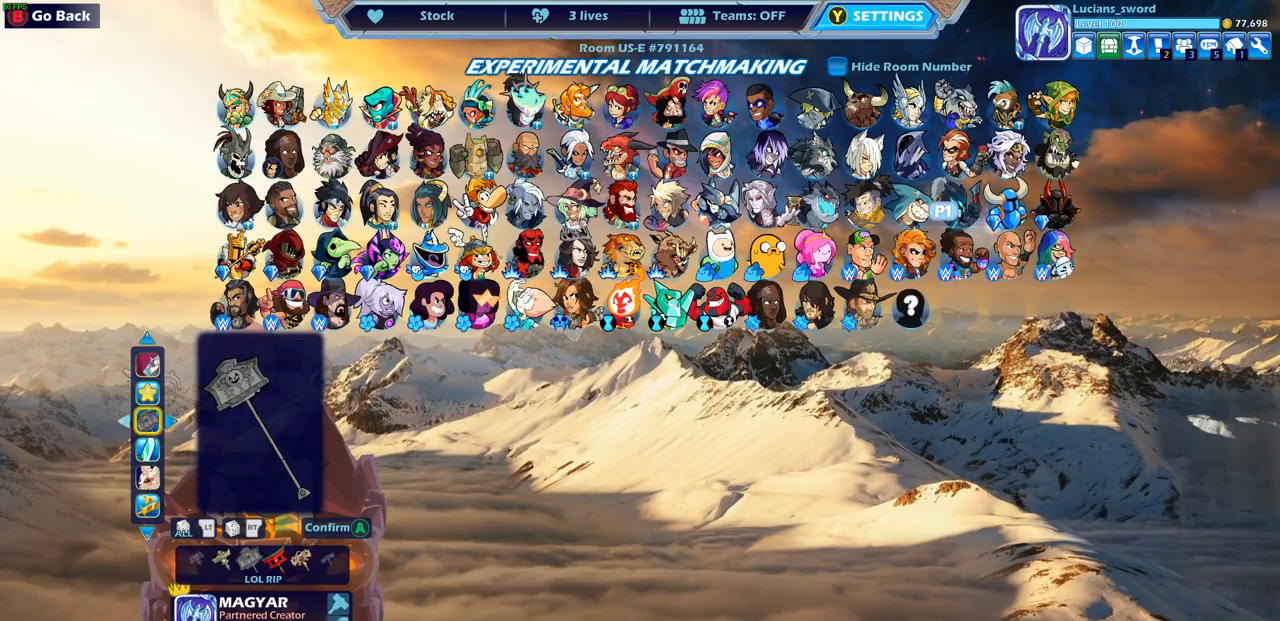
{"buttons": ["DPAD_LEFT"], "left_stick": "center", "right_stick": "center", "events": [[50, "DPAD_LEFT", "up"], [467, "DPAD_LEFT", "down"]]}
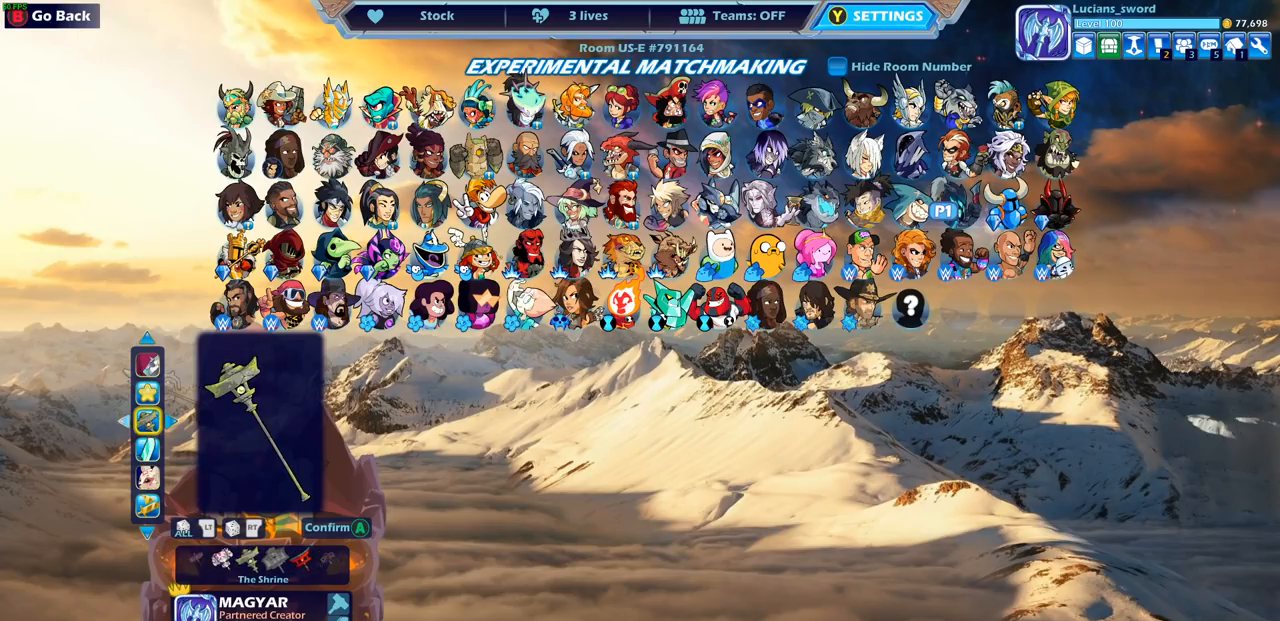
{"buttons": [], "left_stick": "center", "right_stick": "center", "events": [[83, "DPAD_LEFT", "up"], [167, "DPAD_LEFT", "down"], [250, "DPAD_LEFT", "up"], [317, "DPAD_LEFT", "down"], [400, "DPAD_LEFT", "up"]]}
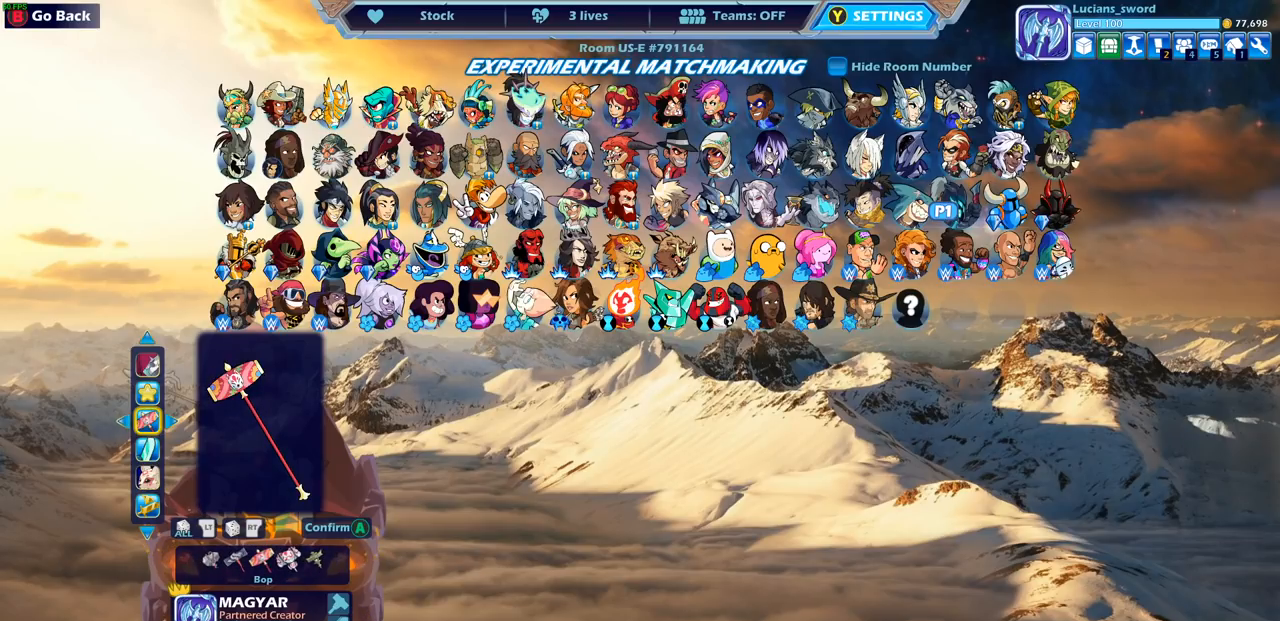
{"buttons": ["DPAD_RIGHT"], "left_stick": "center", "right_stick": "center", "events": [[167, "DPAD_RIGHT", "down"], [250, "DPAD_RIGHT", "up"], [333, "DPAD_RIGHT", "down"], [417, "DPAD_RIGHT", "up"], [500, "DPAD_RIGHT", "down"]]}
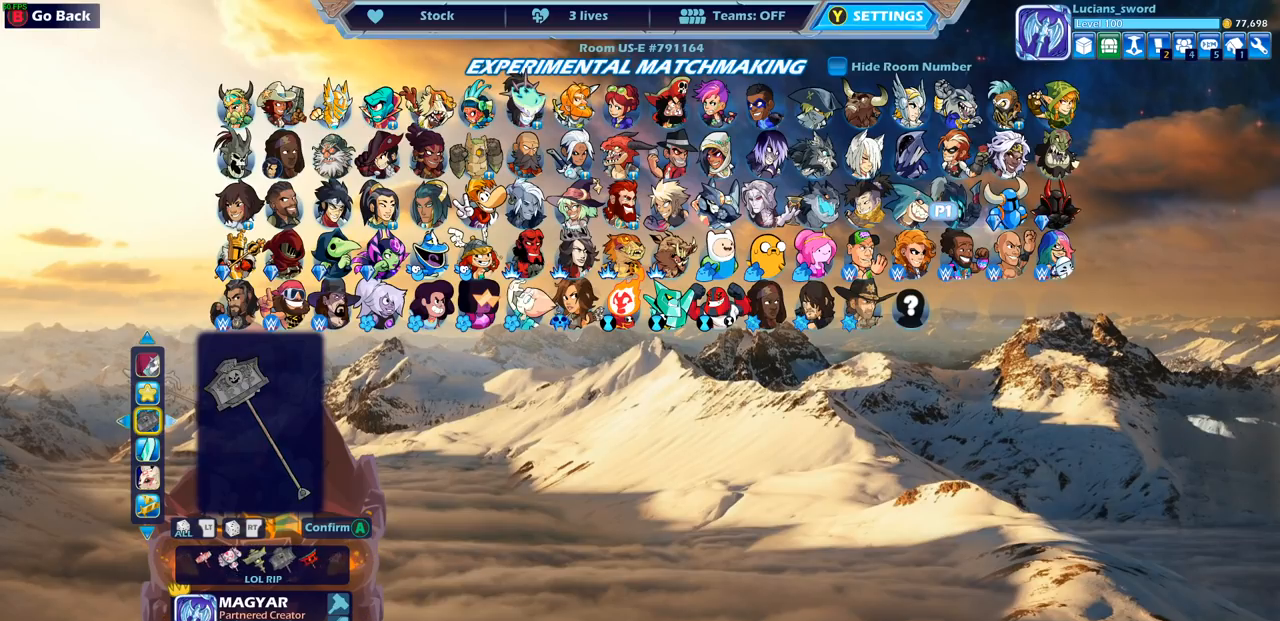
{"buttons": [], "left_stick": "center", "right_stick": "center", "events": [[67, "DPAD_RIGHT", "up"], [167, "DPAD_RIGHT", "down"], [250, "DPAD_RIGHT", "up"]]}
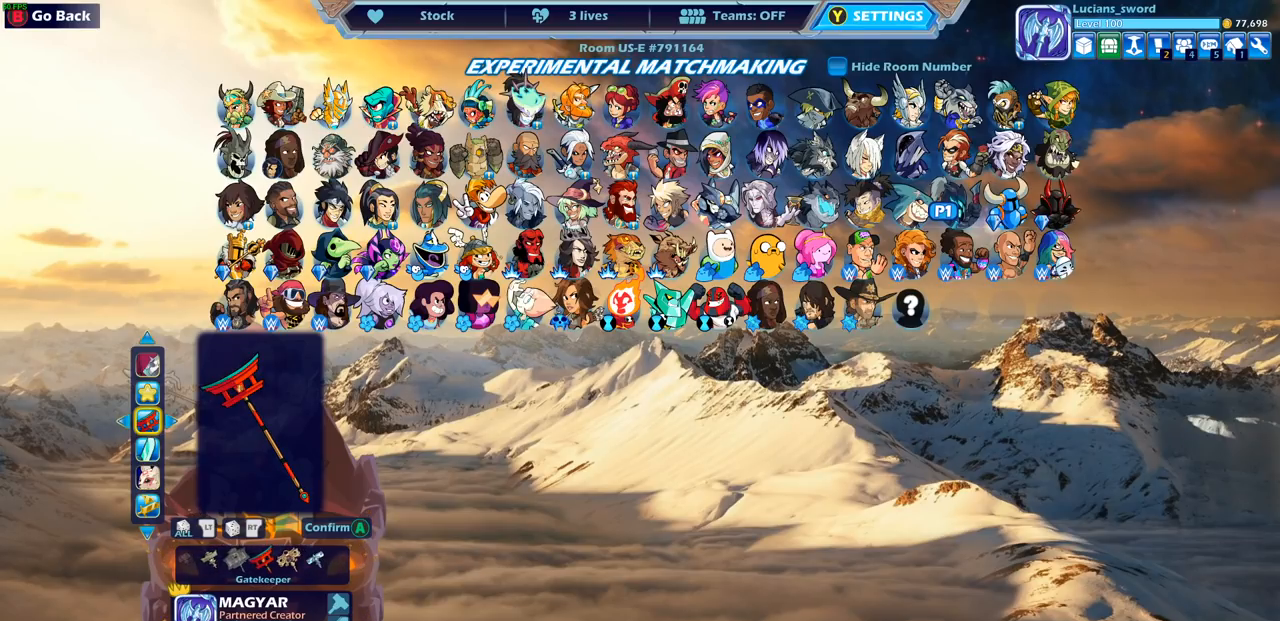
{"buttons": [], "left_stick": "center", "right_stick": "center", "events": [[33, "CROSS", "down"], [117, "CROSS", "up"]]}
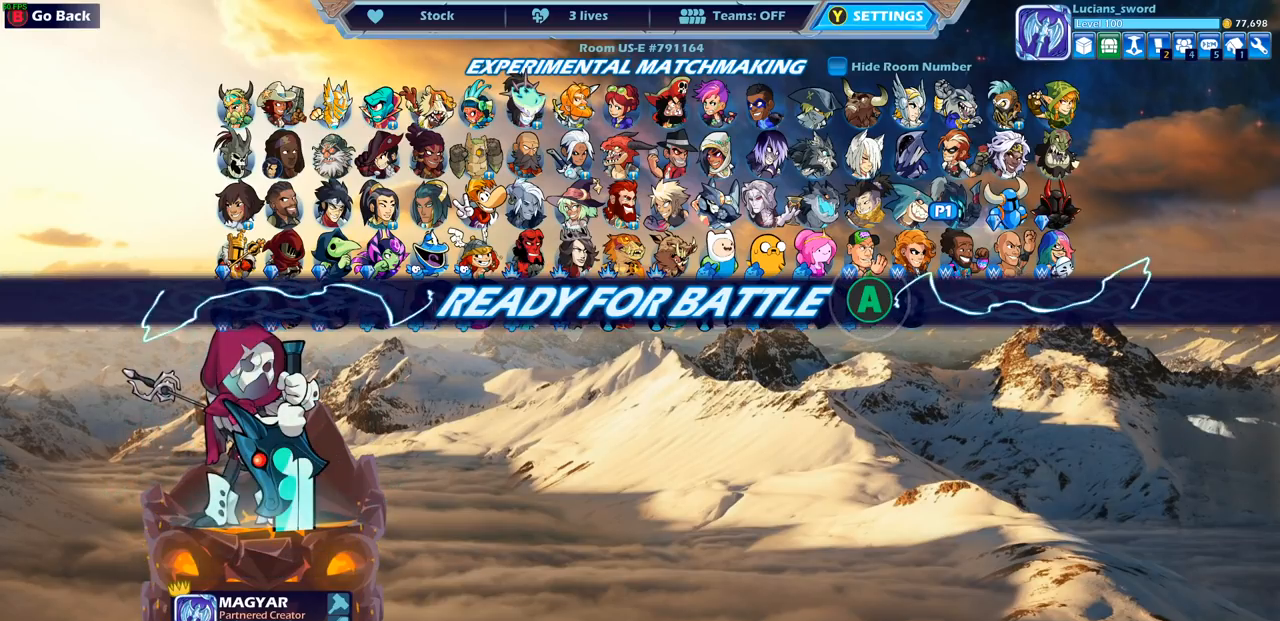
{"buttons": ["CROSS"], "left_stick": "center", "right_stick": "center", "events": [[500, "CROSS", "down"]]}
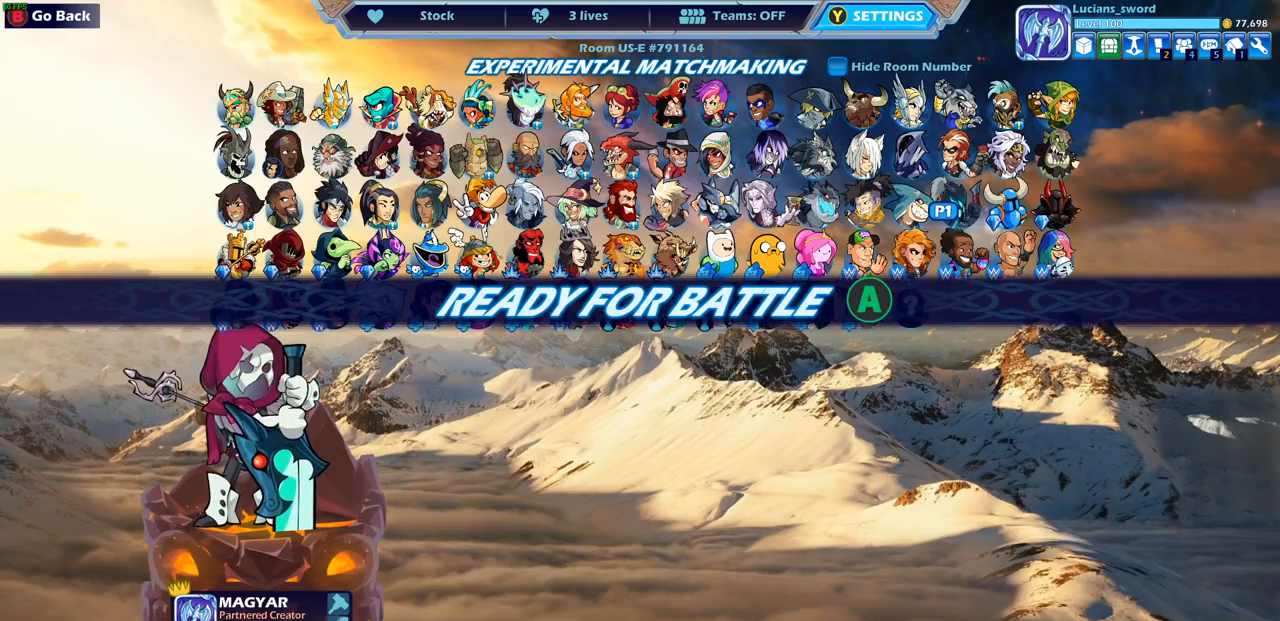
{"buttons": [], "left_stick": "center", "right_stick": "center", "events": [[83, "CROSS", "up"], [233, "CROSS", "down"], [333, "CROSS", "up"], [400, "CROSS", "down"], [483, "CROSS", "up"]]}